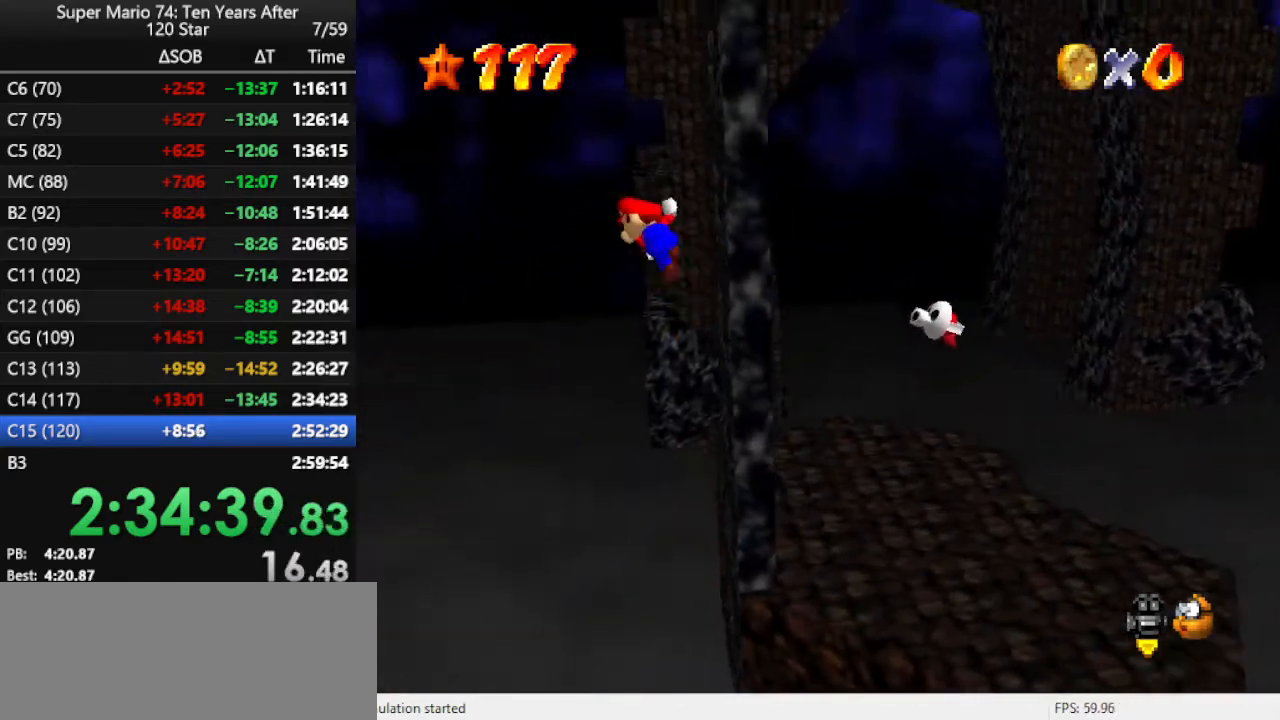
Gameplay with a controller (Nintendo layout); each line is a JSON object with the inputs held at the frame after it. "events" lists button and stick changes between this image and that frame as [ms after this image, input, new state], when the widget could be followed in between. Not read: L3 R3.
{"buttons": ["A"], "left_stick": "left", "events": []}
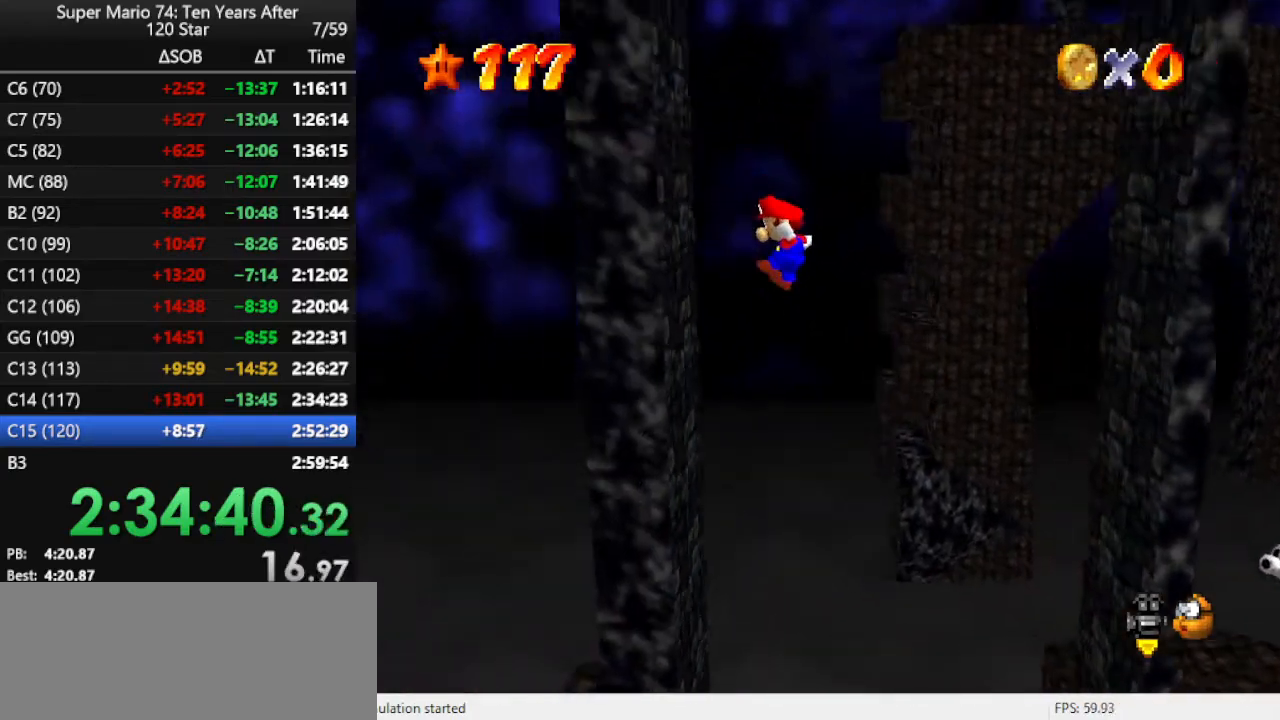
{"buttons": ["A"], "left_stick": "right", "events": [[100, "A", "up"], [167, "A", "down"], [167, "left_stick", "right"]]}
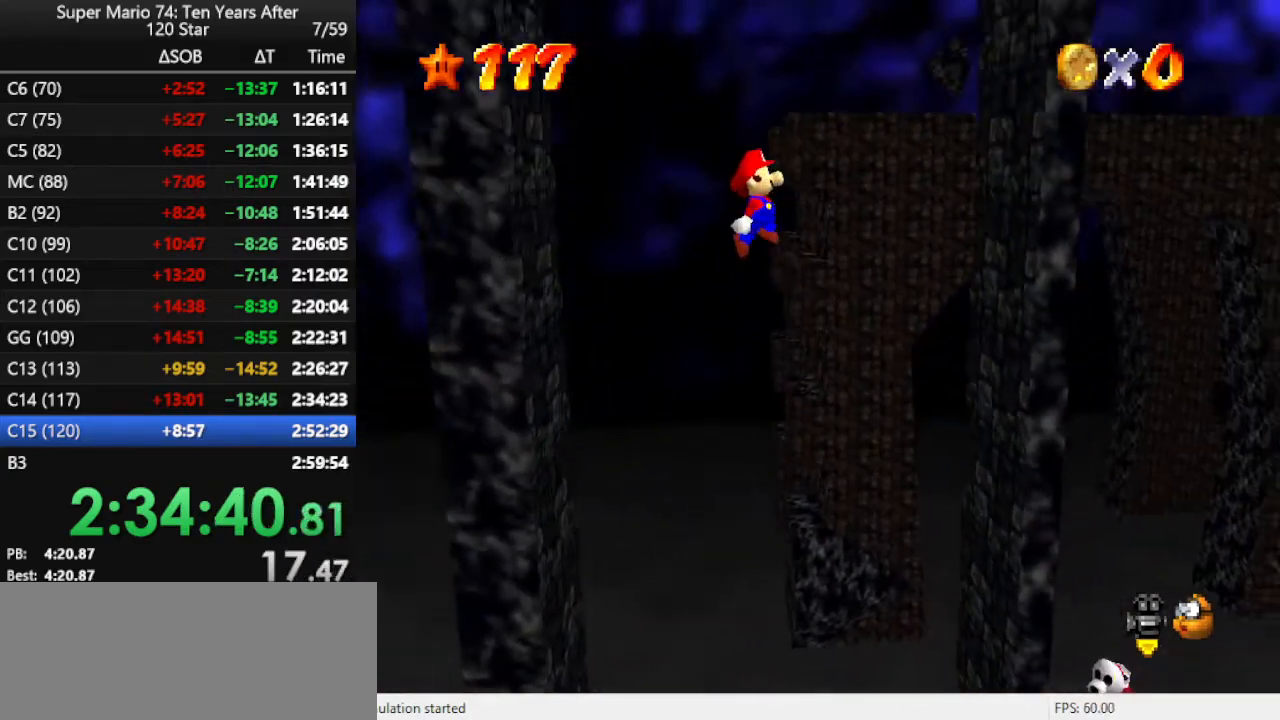
{"buttons": ["A"], "left_stick": "left", "events": [[333, "A", "up"], [333, "left_stick", "left"], [367, "A", "down"]]}
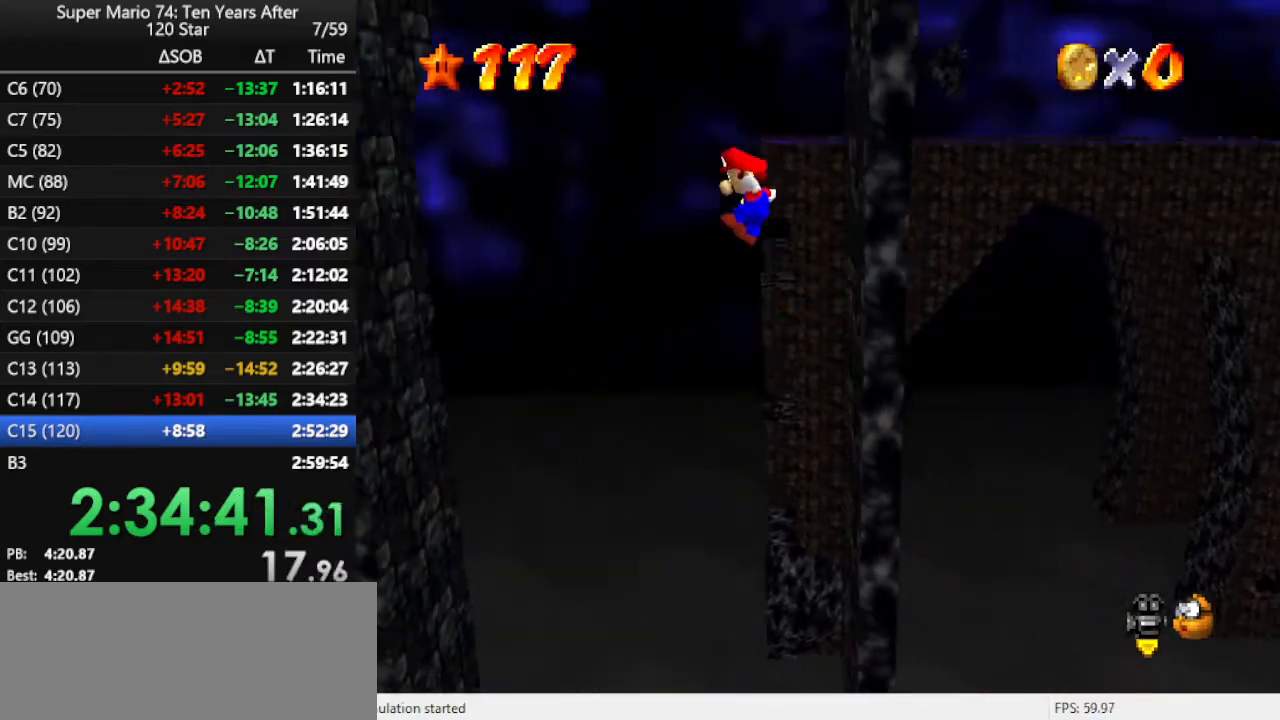
{"buttons": [], "left_stick": "left", "events": [[467, "A", "up"]]}
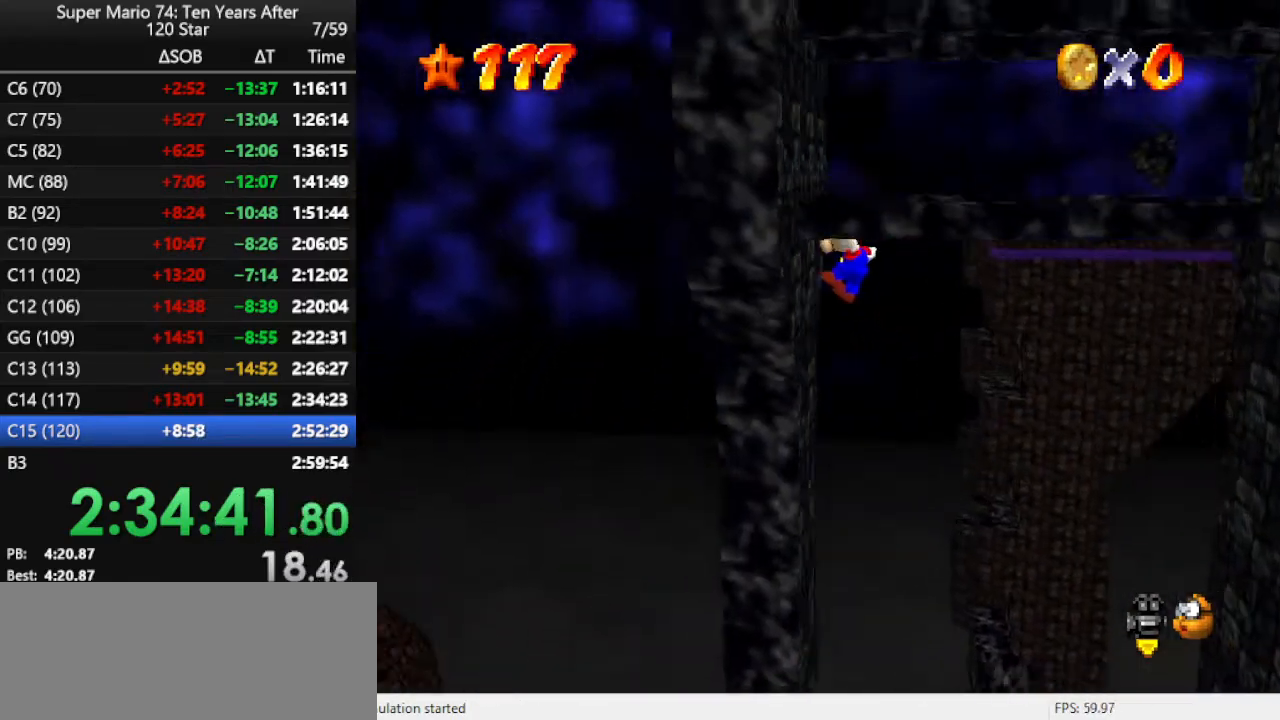
{"buttons": [], "left_stick": "right", "events": [[67, "left_stick", "right"], [100, "A", "down"], [367, "A", "up"]]}
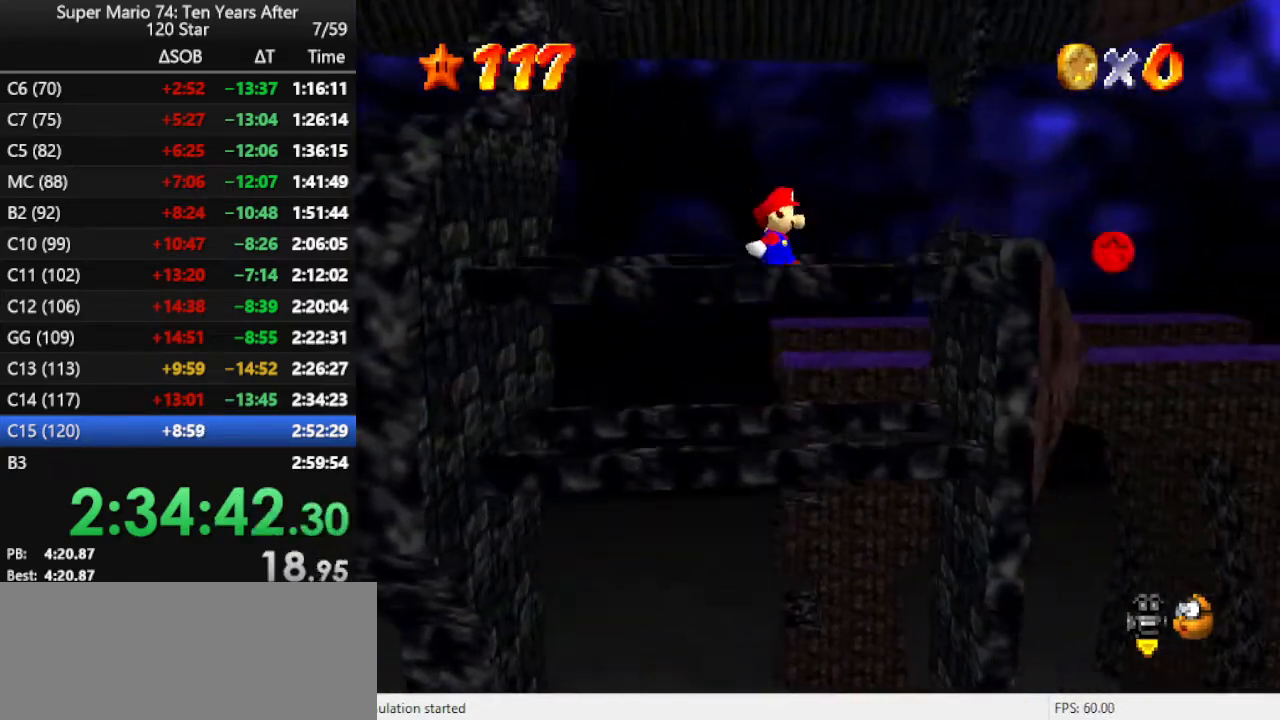
{"buttons": ["A"], "left_stick": "down-left", "events": [[333, "A", "down"], [333, "left_stick", "down-left"]]}
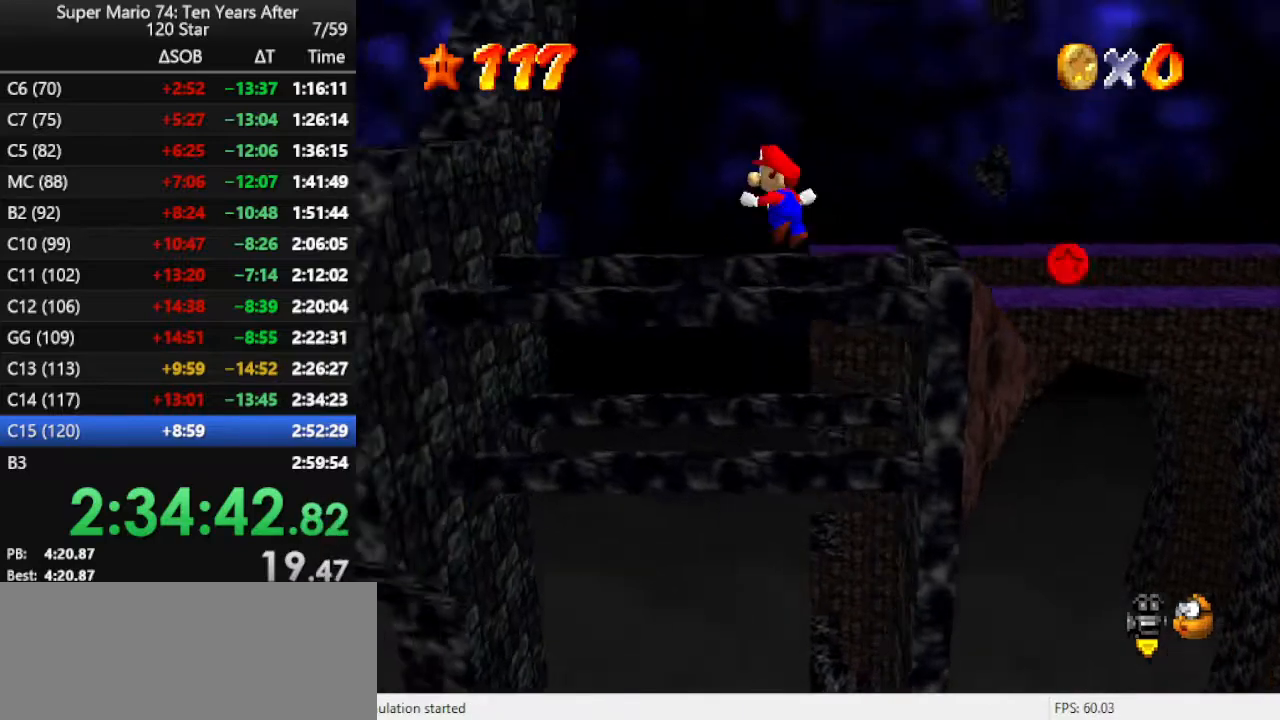
{"buttons": ["A"], "left_stick": "center", "events": [[233, "left_stick", "center"]]}
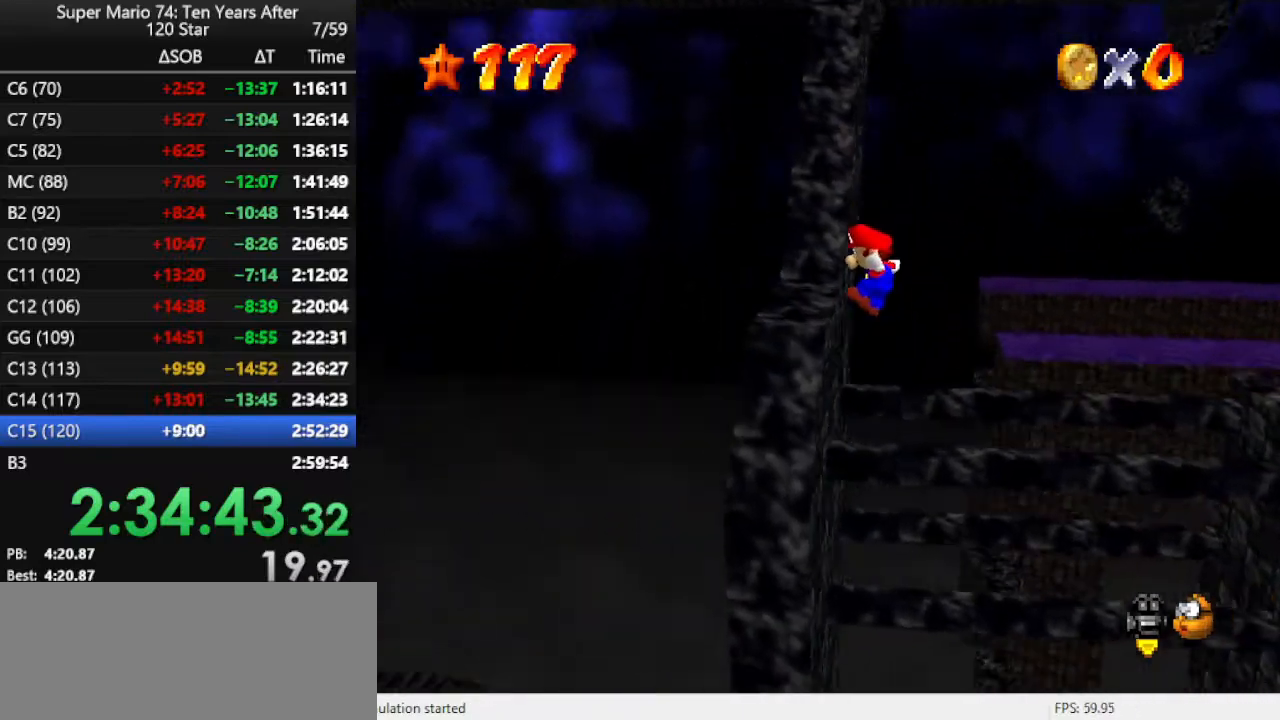
{"buttons": [], "left_stick": "center", "events": [[67, "left_stick", "right"], [100, "A", "up"], [133, "left_stick", "center"], [333, "A", "down"], [467, "A", "up"]]}
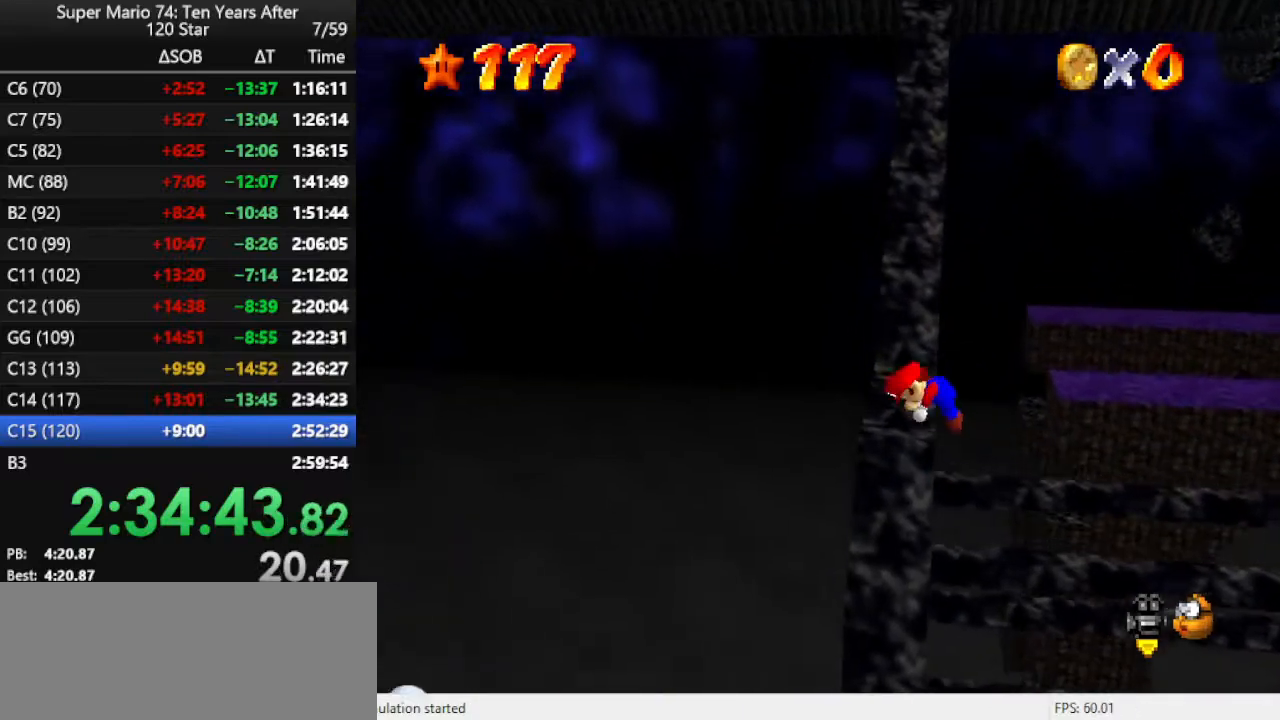
{"buttons": [], "left_stick": "center", "events": [[100, "left_stick", "left"], [200, "left_stick", "center"]]}
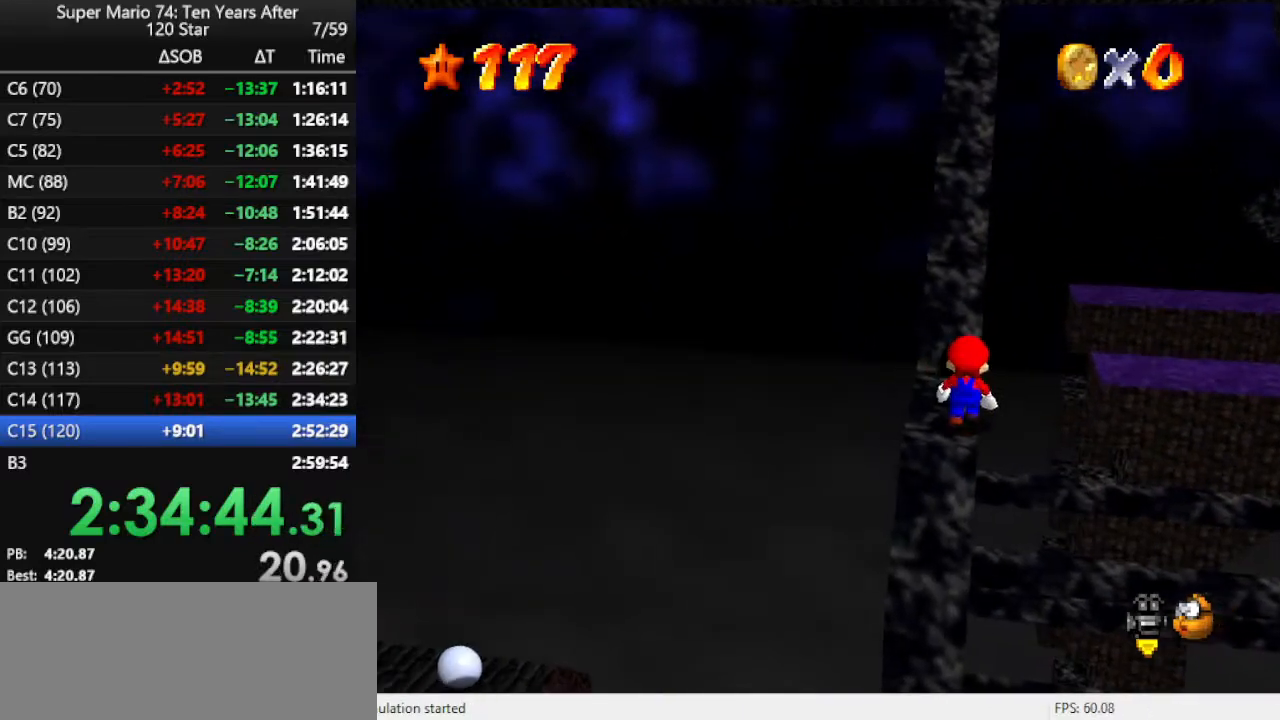
{"buttons": [], "left_stick": "left", "events": [[167, "A", "down"], [300, "A", "up"], [300, "left_stick", "left"]]}
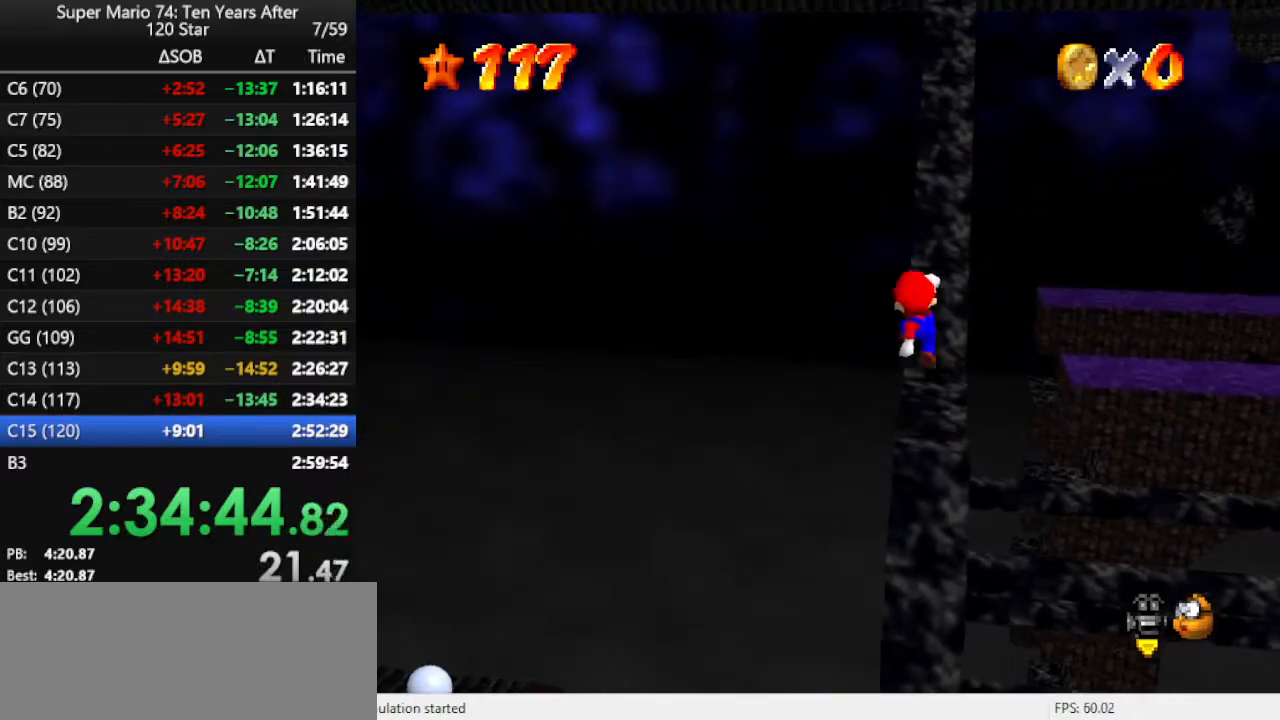
{"buttons": [], "left_stick": "up", "events": [[100, "left_stick", "center"], [300, "A", "down"], [300, "left_stick", "up"], [333, "A", "up"], [333, "B", "down"], [400, "B", "up"]]}
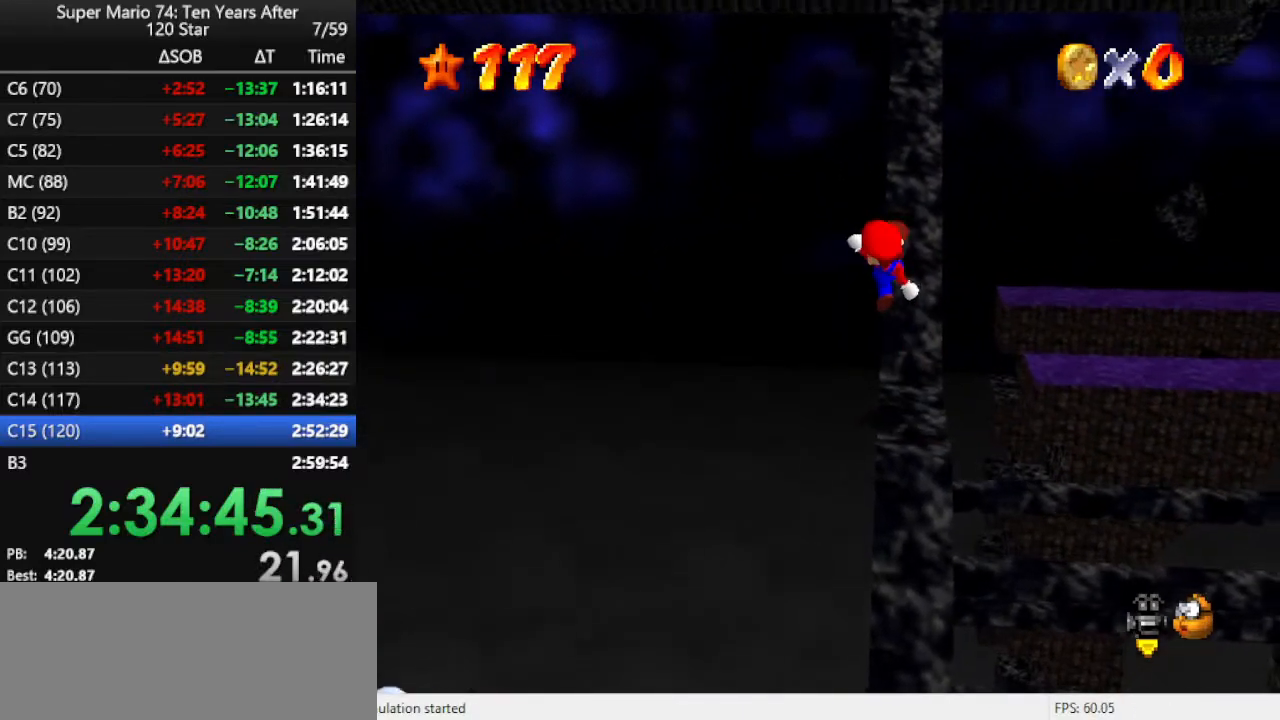
{"buttons": ["A"], "left_stick": "up", "events": [[367, "A", "down"]]}
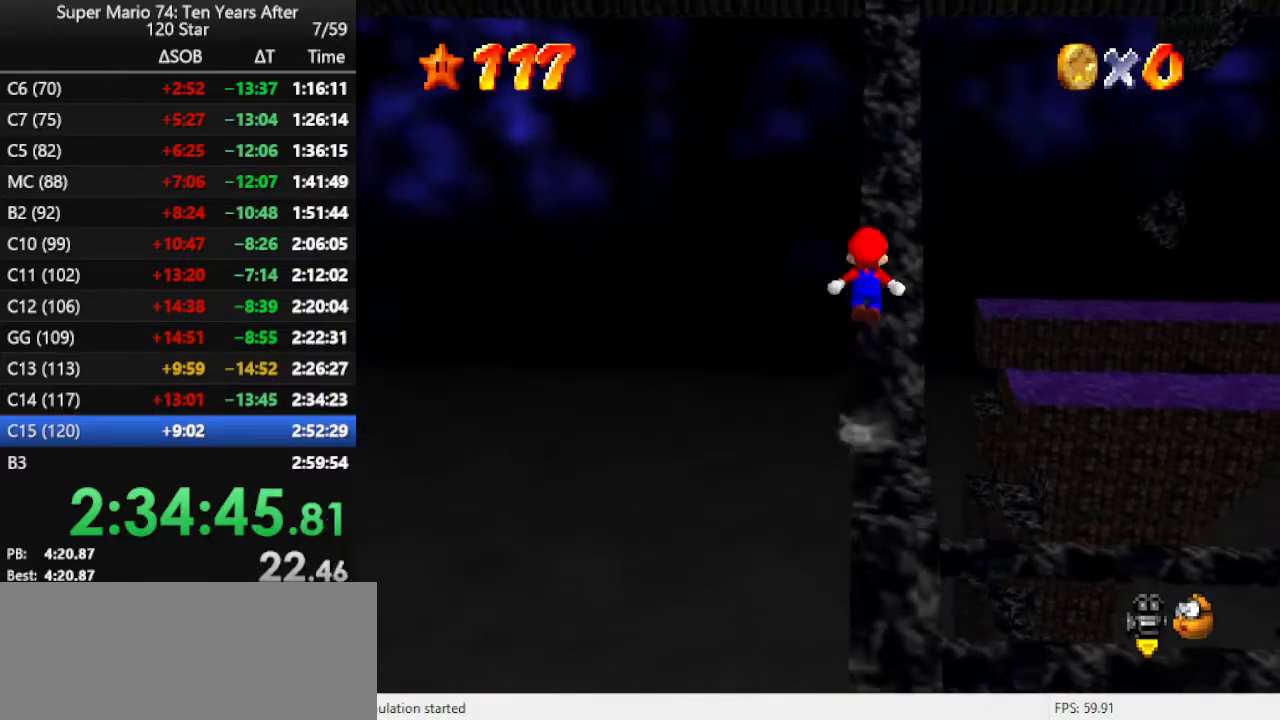
{"buttons": [], "left_stick": "up", "events": [[333, "A", "up"]]}
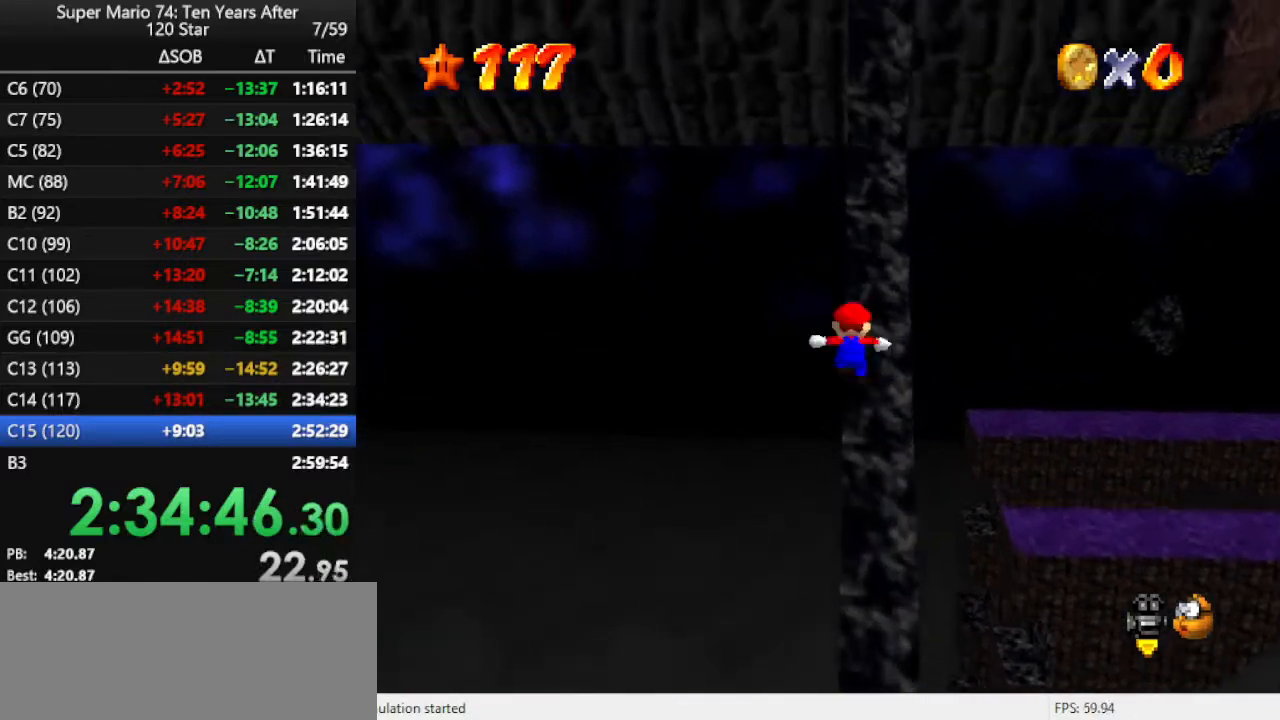
{"buttons": ["A"], "left_stick": "up", "events": [[33, "A", "down"], [67, "left_stick", "up-left"], [400, "left_stick", "up"]]}
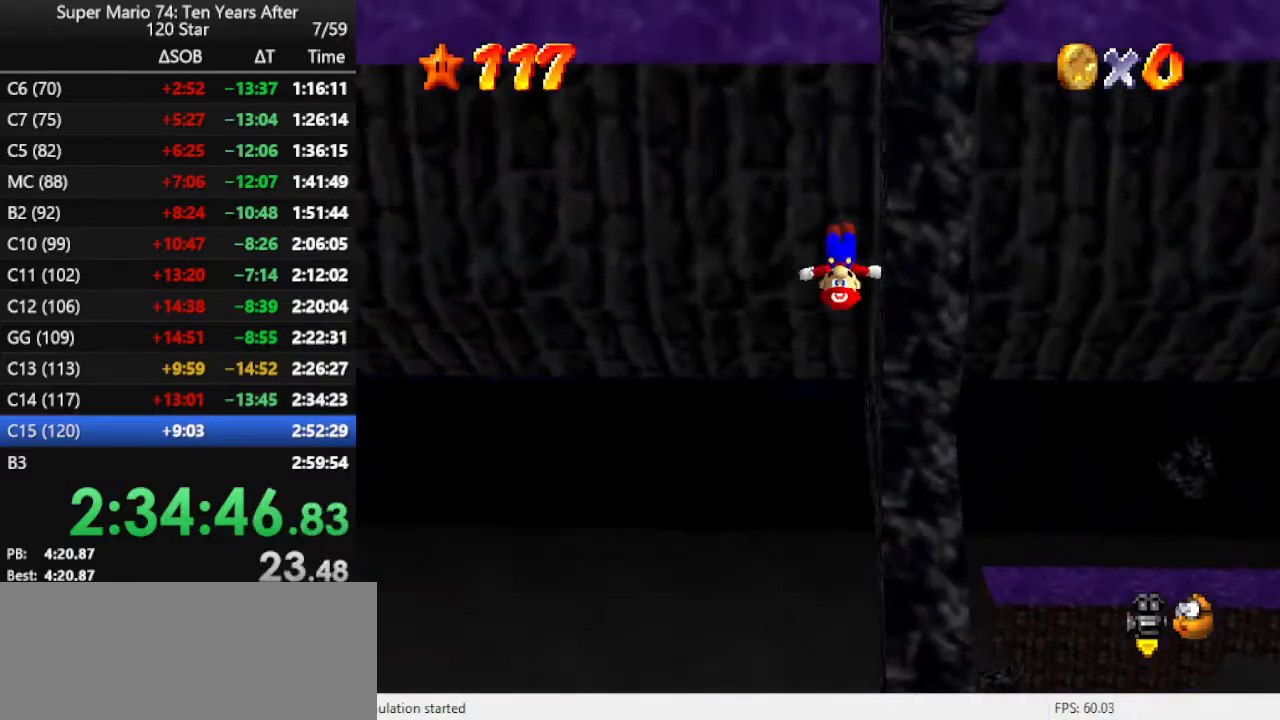
{"buttons": ["A"], "left_stick": "right", "events": [[67, "A", "up"], [67, "left_stick", "up-right"], [167, "A", "down"], [200, "left_stick", "right"]]}
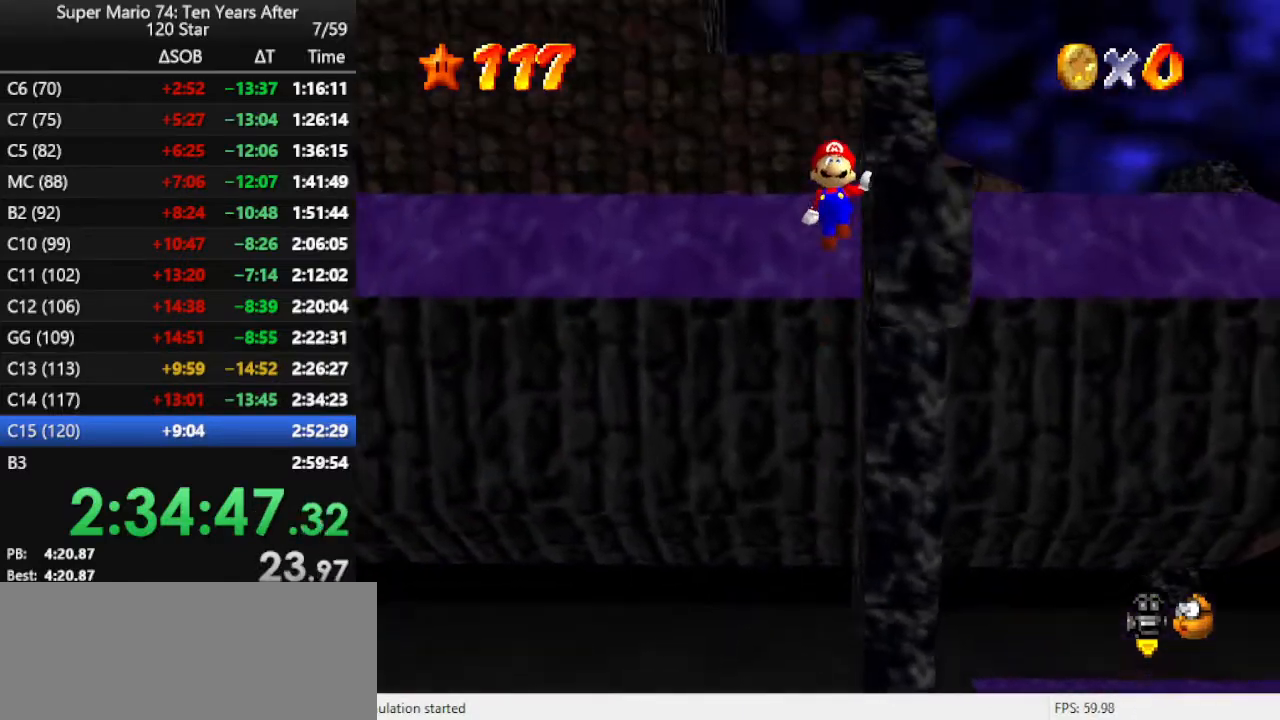
{"buttons": ["A"], "left_stick": "up-right", "events": [[300, "A", "up"], [367, "left_stick", "up-right"], [400, "A", "down"]]}
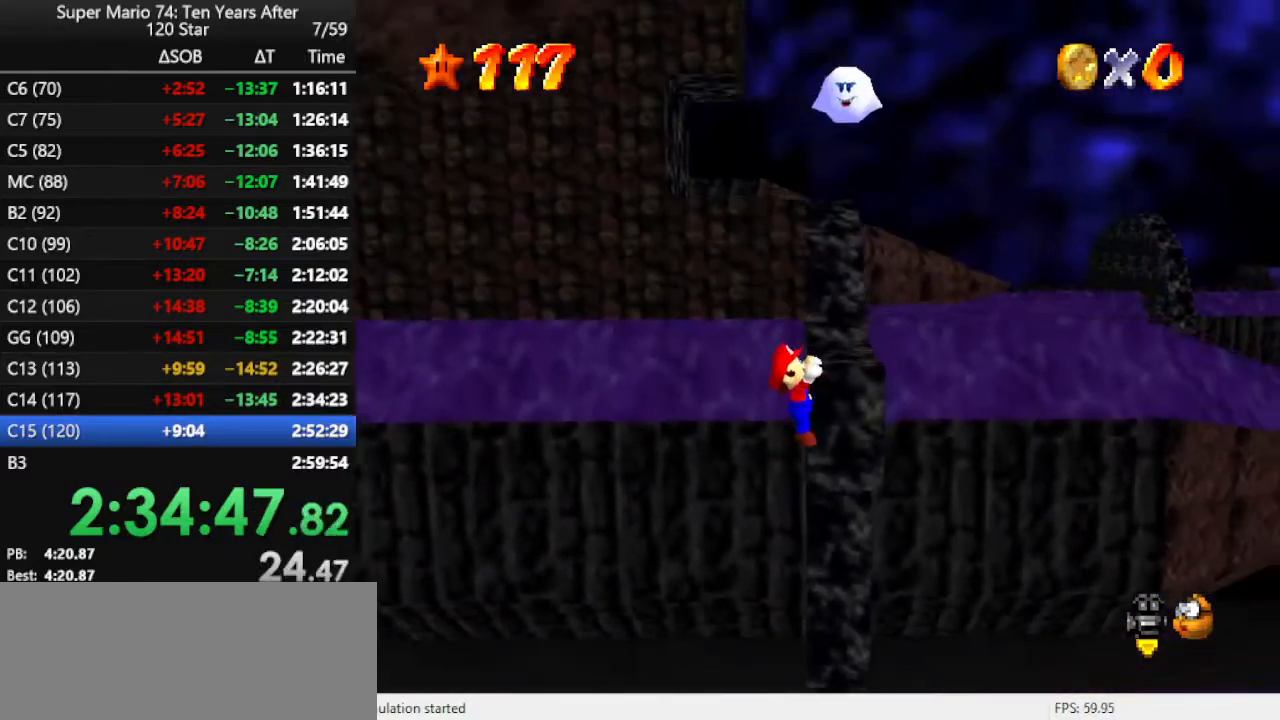
{"buttons": [], "left_stick": "up", "events": [[33, "A", "up"], [100, "A", "down"], [167, "left_stick", "up"], [267, "A", "up"]]}
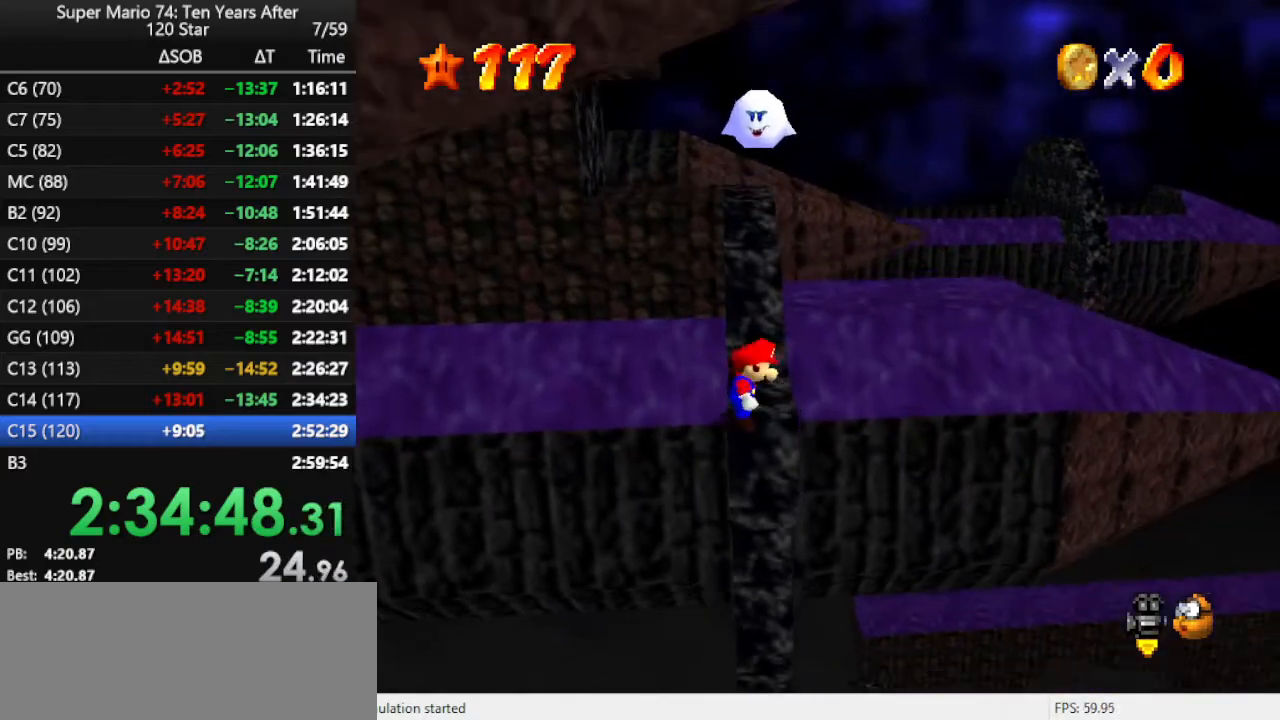
{"buttons": [], "left_stick": "up", "events": [[267, "A", "down"], [500, "A", "up"]]}
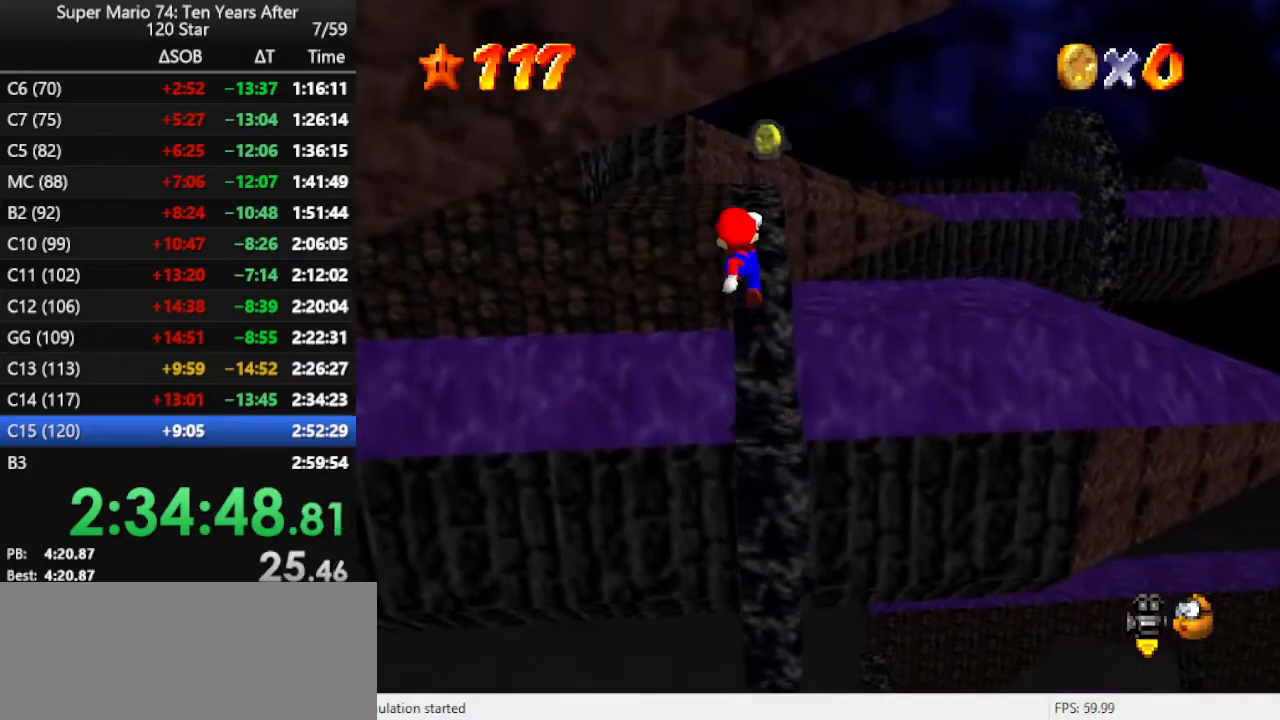
{"buttons": ["C_RIGHT"], "left_stick": "up", "events": [[67, "B", "down"], [167, "B", "up"], [367, "C_RIGHT", "down"]]}
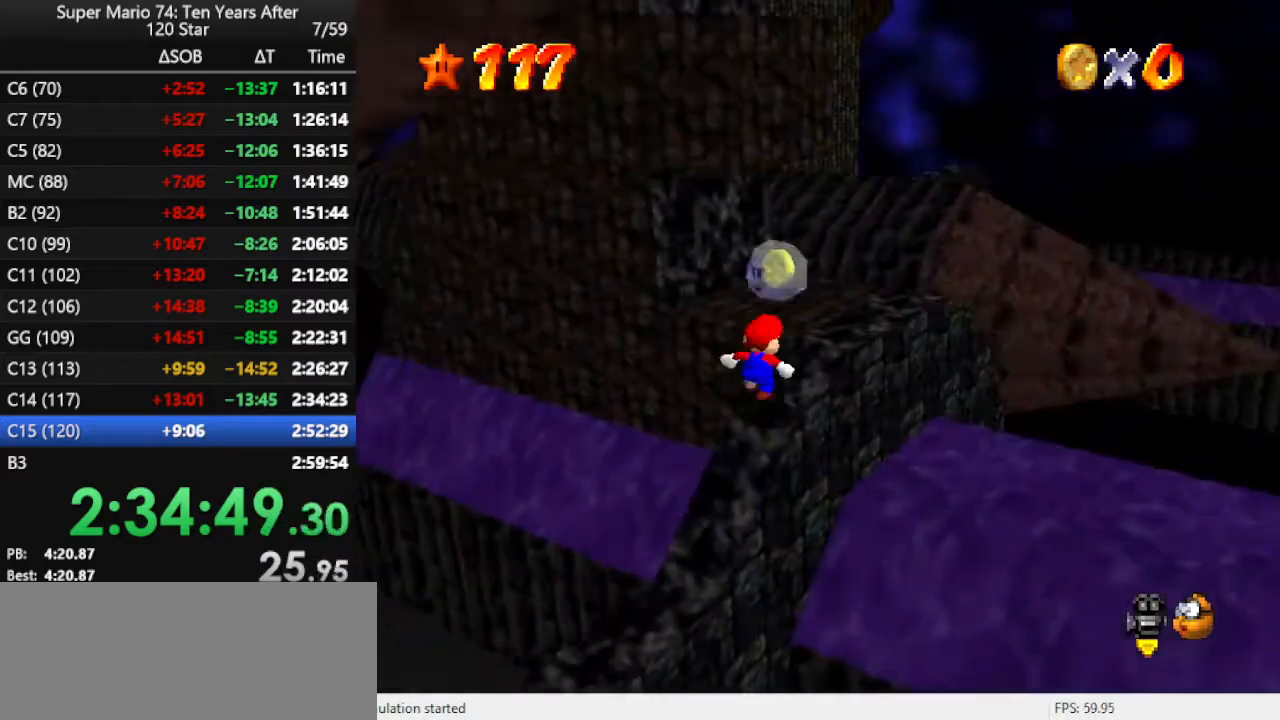
{"buttons": ["A"], "left_stick": "up-left", "events": [[33, "C_RIGHT", "up"], [233, "left_stick", "up-right"], [333, "left_stick", "down-right"], [400, "left_stick", "left"], [433, "A", "down"], [467, "left_stick", "up-left"]]}
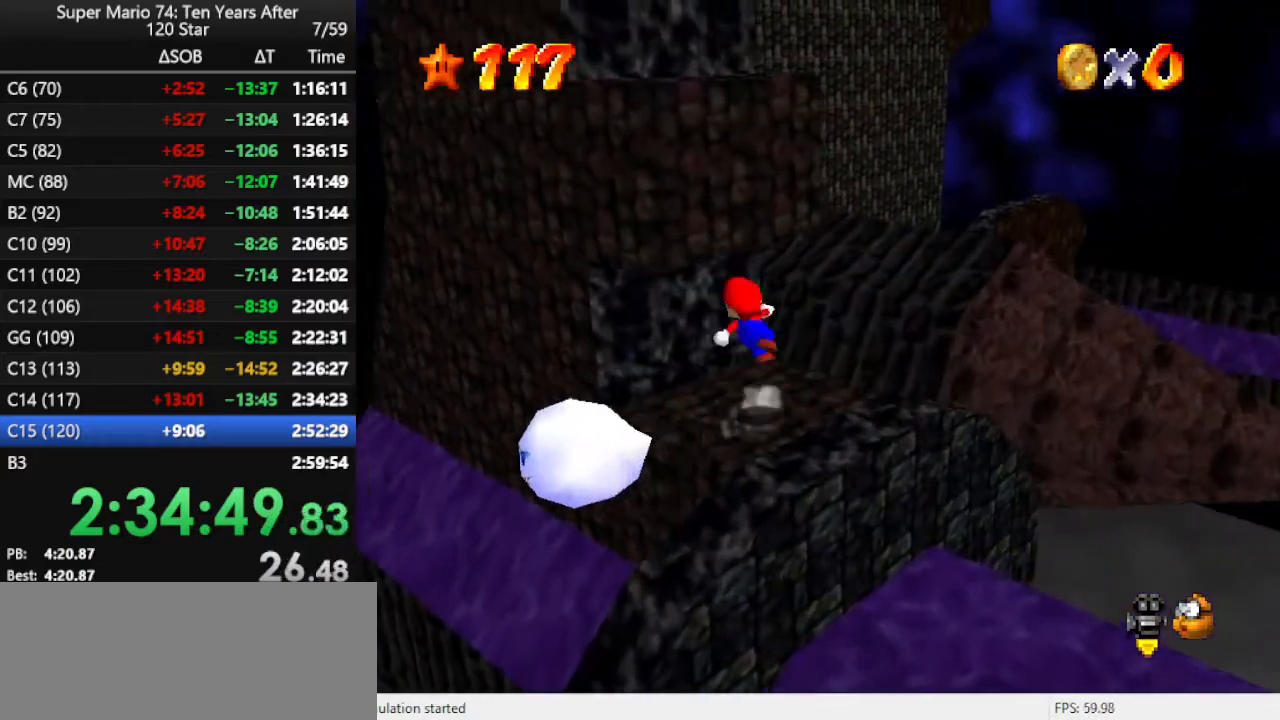
{"buttons": [], "left_stick": "up-left", "events": [[33, "left_stick", "up"], [67, "A", "up"], [233, "left_stick", "center"], [300, "left_stick", "up"], [400, "C_RIGHT", "down"], [433, "left_stick", "up-left"], [500, "C_RIGHT", "up"]]}
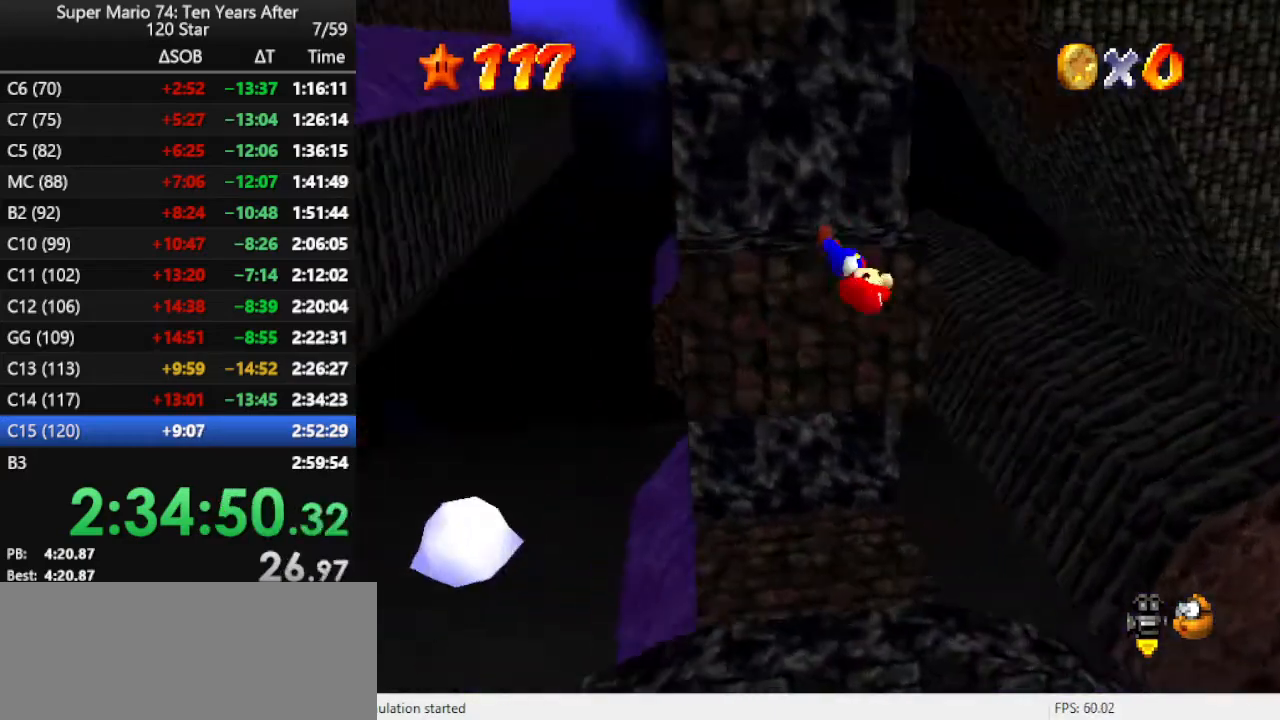
{"buttons": ["A"], "left_stick": "up", "events": [[167, "A", "down"], [200, "A", "up"], [333, "A", "down"], [400, "left_stick", "up"], [433, "A", "up"], [500, "A", "down"]]}
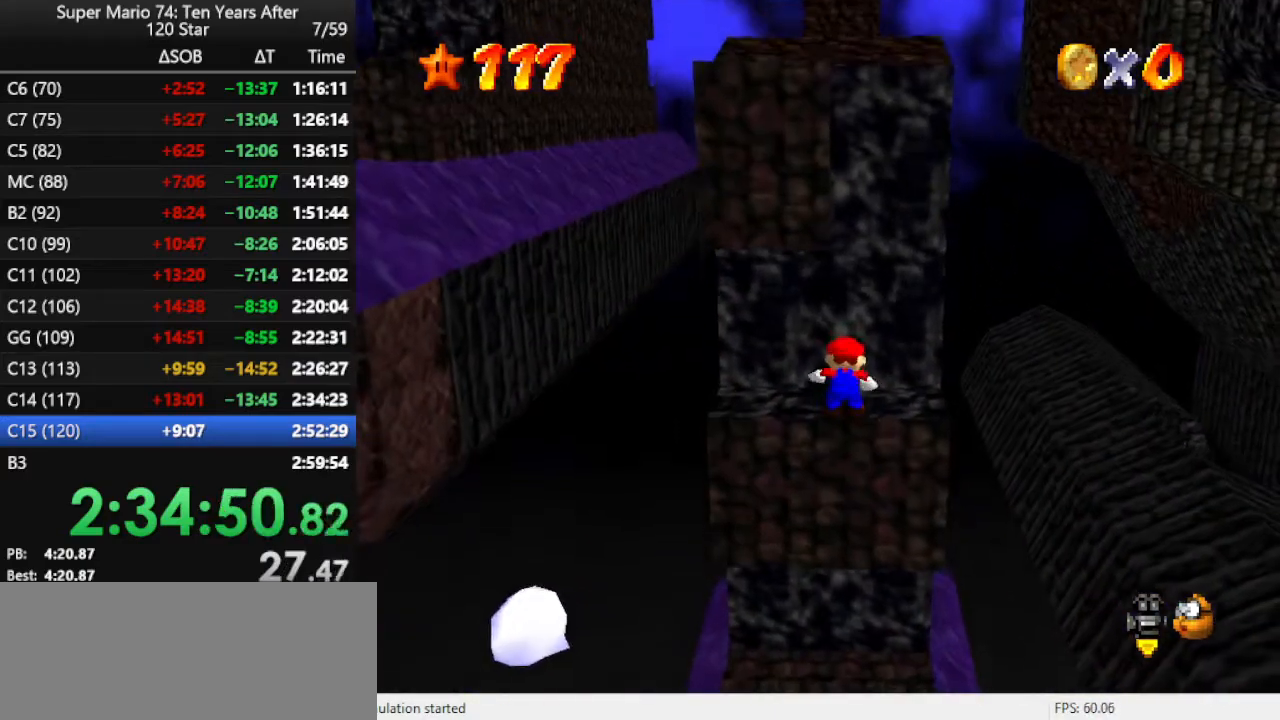
{"buttons": [], "left_stick": "right", "events": [[100, "A", "up"], [367, "left_stick", "up-right"], [467, "left_stick", "right"]]}
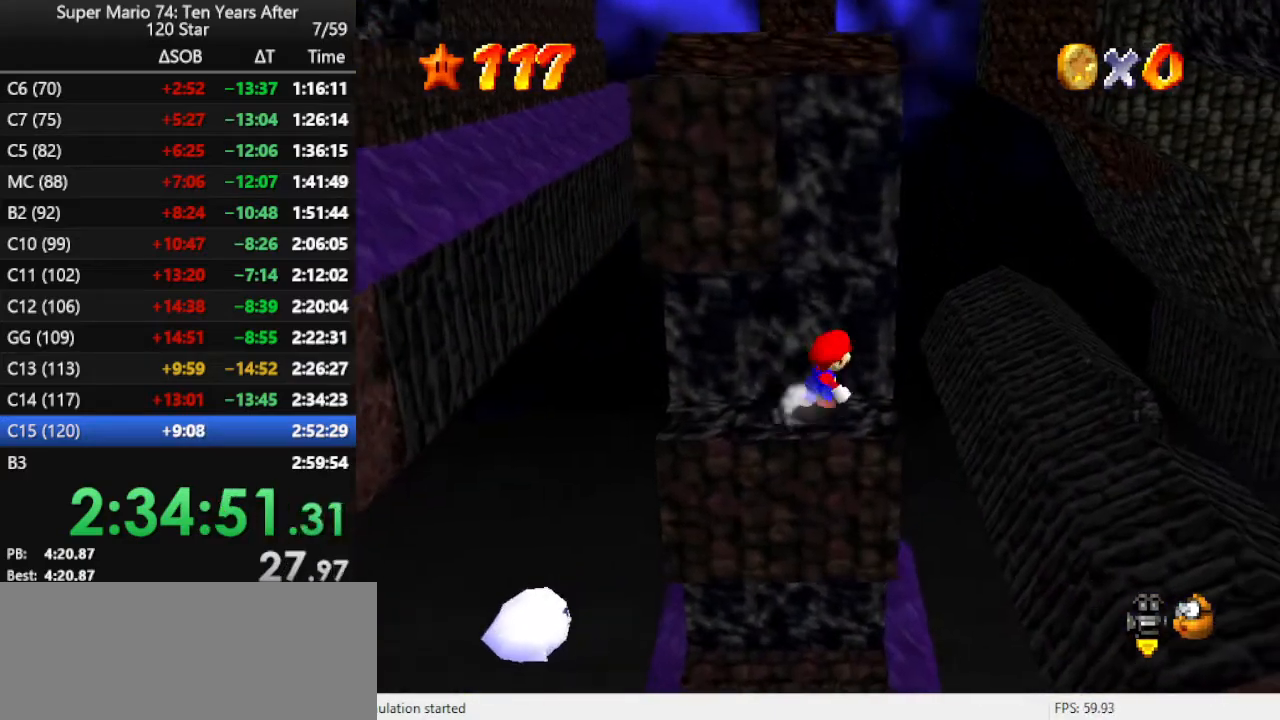
{"buttons": ["C_RIGHT"], "left_stick": "up-right", "events": [[100, "left_stick", "down"], [200, "A", "down"], [200, "left_stick", "up-left"], [300, "A", "up"], [333, "left_stick", "center"], [400, "C_RIGHT", "down"], [500, "left_stick", "up-right"]]}
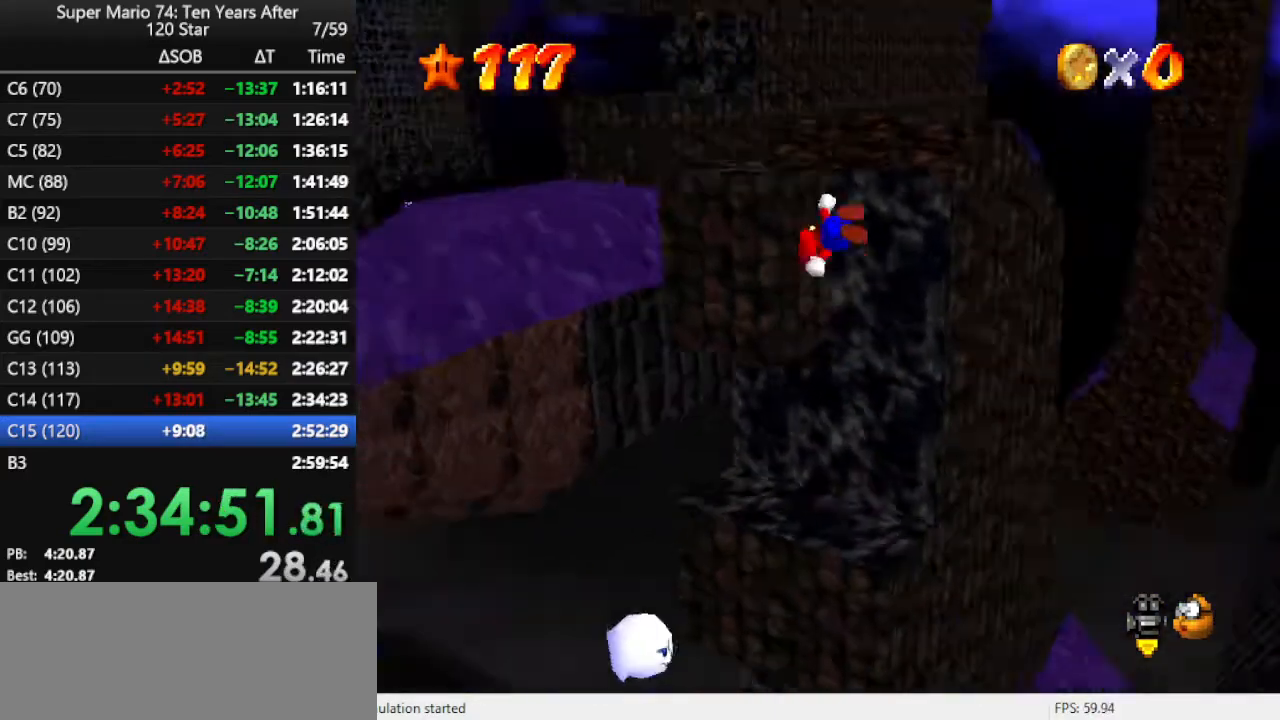
{"buttons": [], "left_stick": "up-right", "events": [[33, "C_RIGHT", "up"], [400, "A", "down"], [500, "A", "up"]]}
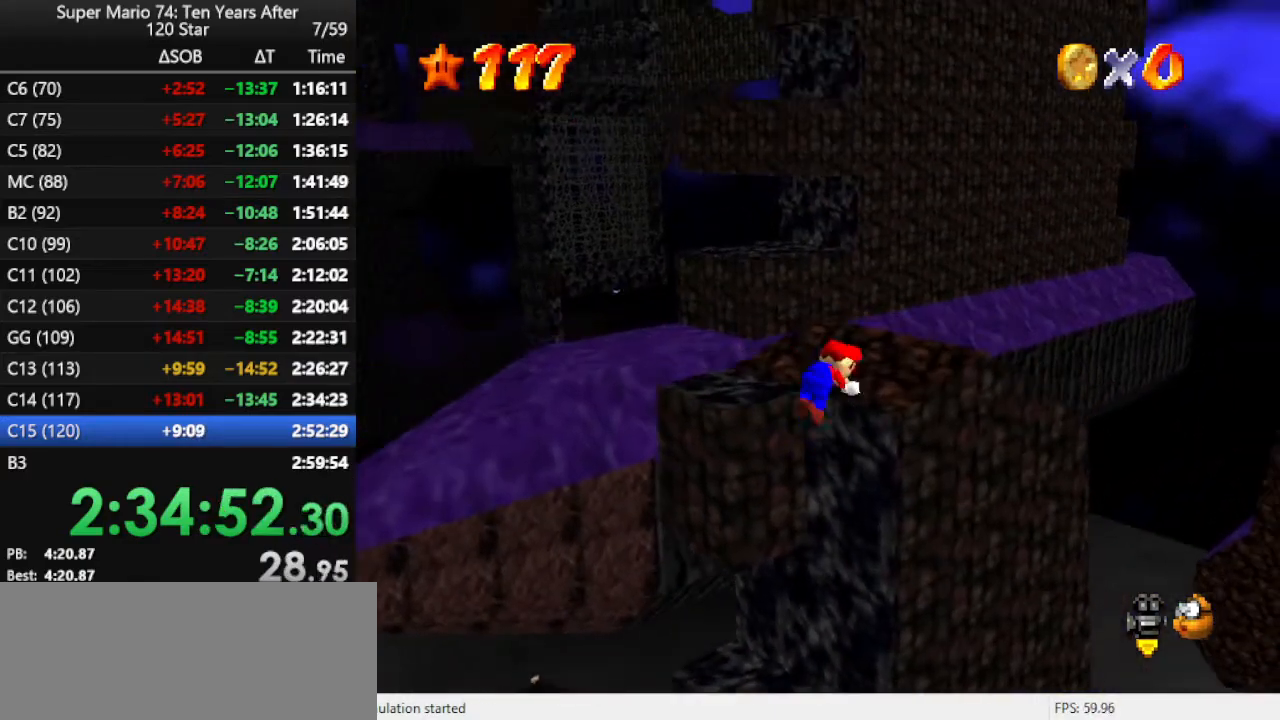
{"buttons": ["A", "B"], "left_stick": "up-right", "events": [[67, "A", "down"], [133, "A", "up"], [500, "A", "down"], [500, "B", "down"]]}
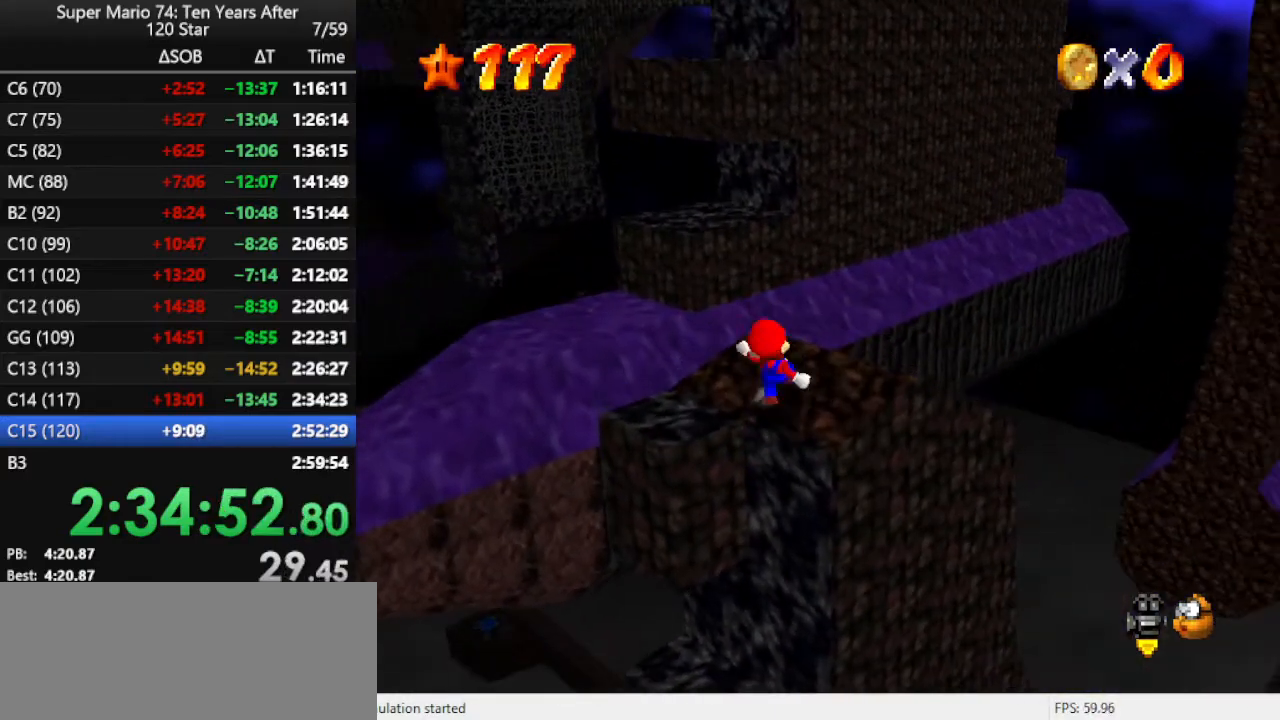
{"buttons": [], "left_stick": "up", "events": [[100, "A", "up"], [133, "B", "up"], [433, "left_stick", "up"]]}
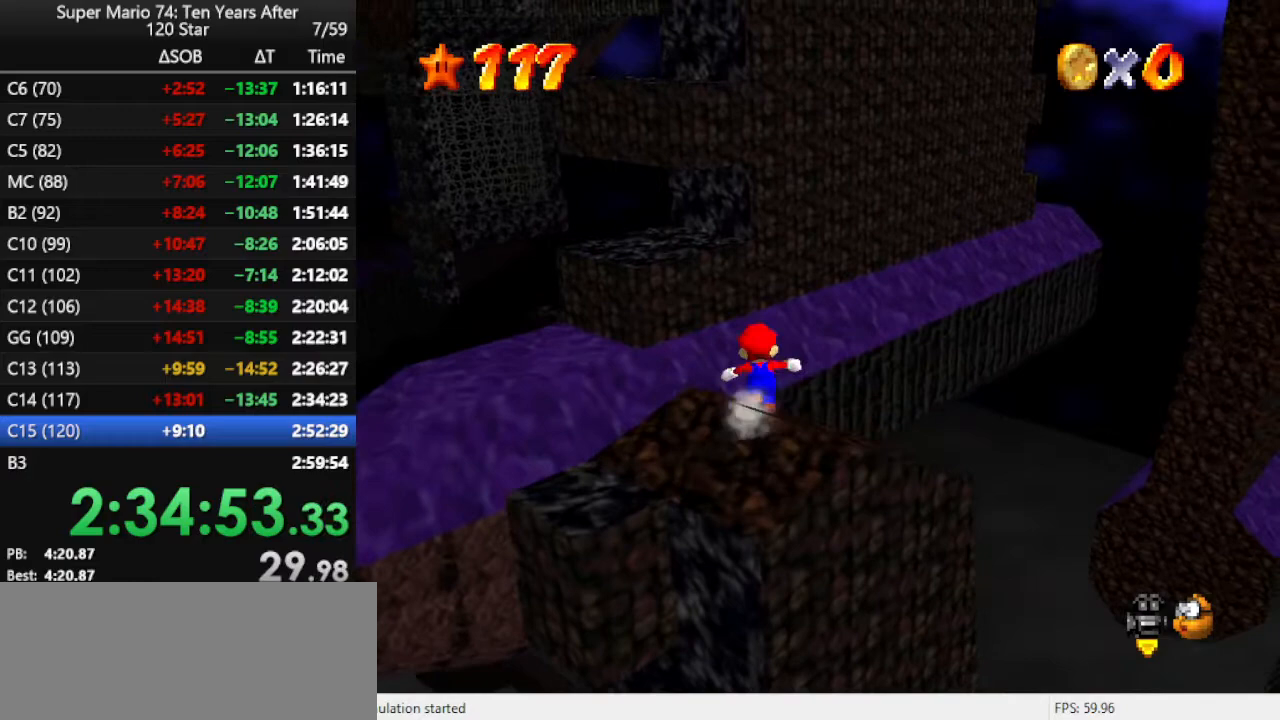
{"buttons": [], "left_stick": "up-left", "events": [[133, "Z", "down"], [167, "left_stick", "up-left"], [200, "A", "down"], [333, "A", "up"], [333, "Z", "up"]]}
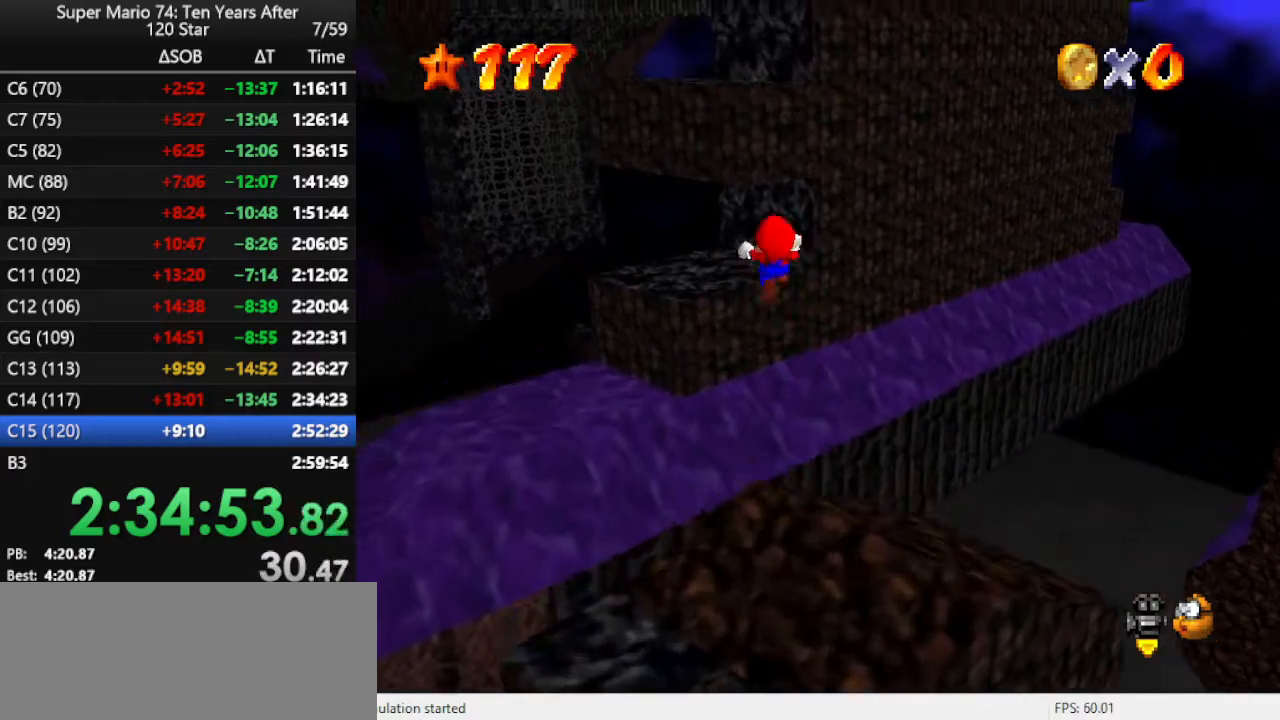
{"buttons": [], "left_stick": "down", "events": [[133, "left_stick", "left"], [367, "left_stick", "down-left"], [467, "left_stick", "down"]]}
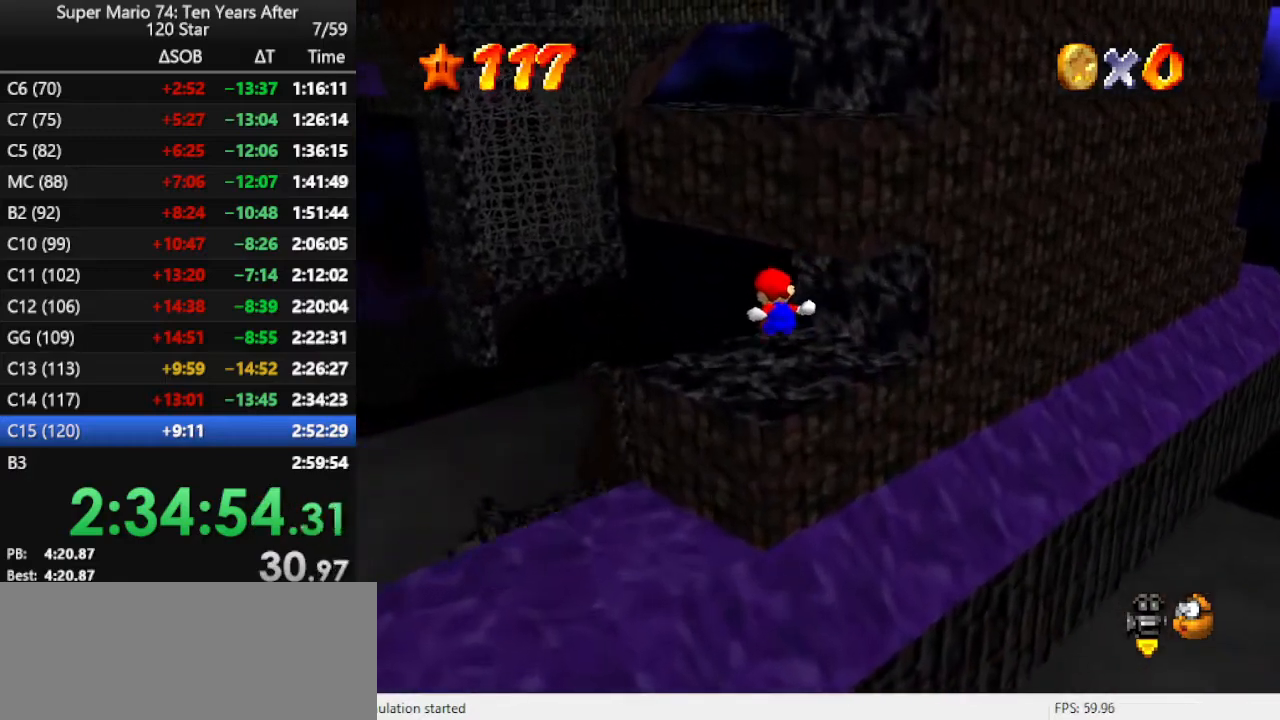
{"buttons": [], "left_stick": "down", "events": []}